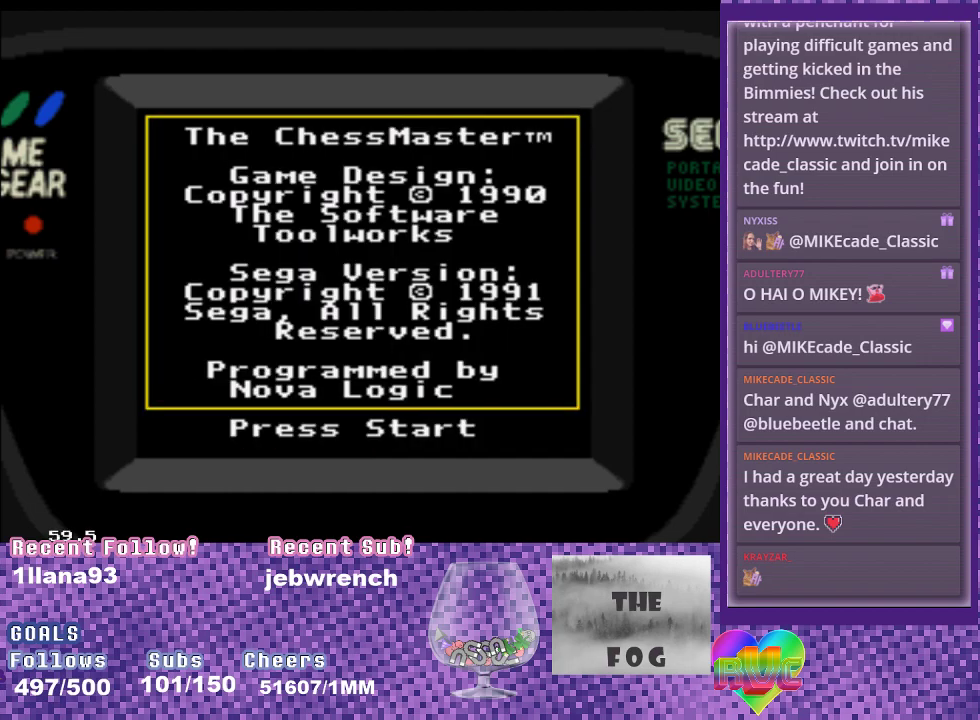
Gameplay with a controller (Xbox layout); each line is a JSON object with the inputs held at the frame after it. "events" lists button and stick changes between this image and that frame as [ms after this image, input, new state], when the widget could be followed in between. Not read: L3 R3 left_stick right_stick.
{"buttons": ["DPAD_DOWN"], "events": [[50, "DPAD_DOWN", "down"]]}
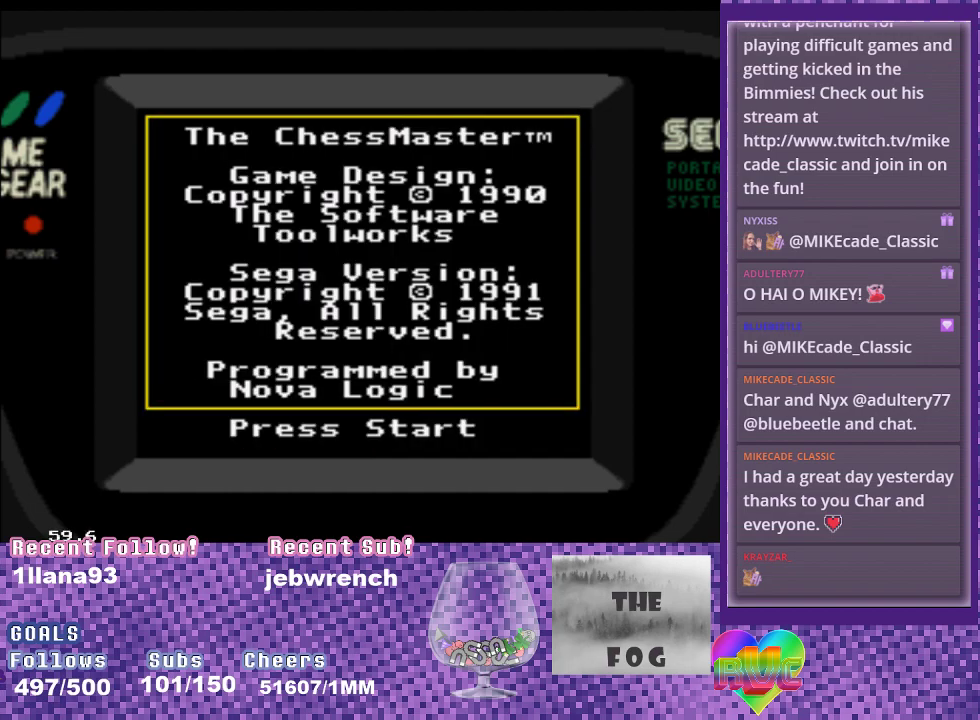
{"buttons": ["DPAD_RIGHT"], "events": [[417, "DPAD_DOWN", "up"], [433, "DPAD_RIGHT", "down"]]}
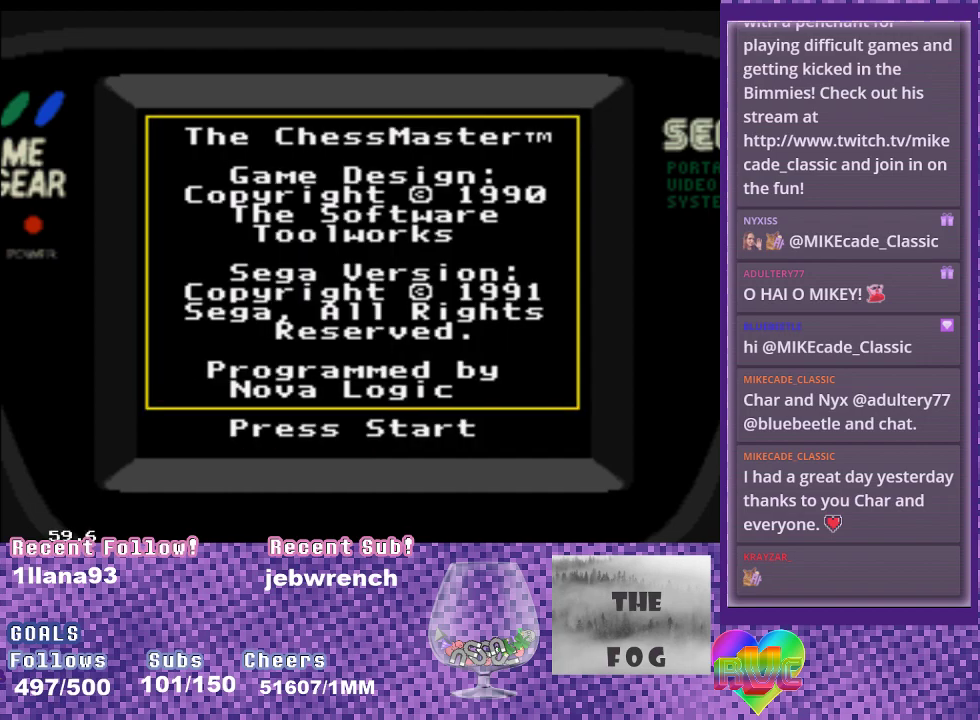
{"buttons": ["A", "DPAD_UP"], "events": [[67, "DPAD_RIGHT", "up"], [100, "R2", "down"], [117, "START", "down"], [217, "START", "up"], [267, "R2", "up"], [300, "DPAD_UP", "down"], [400, "A", "down"]]}
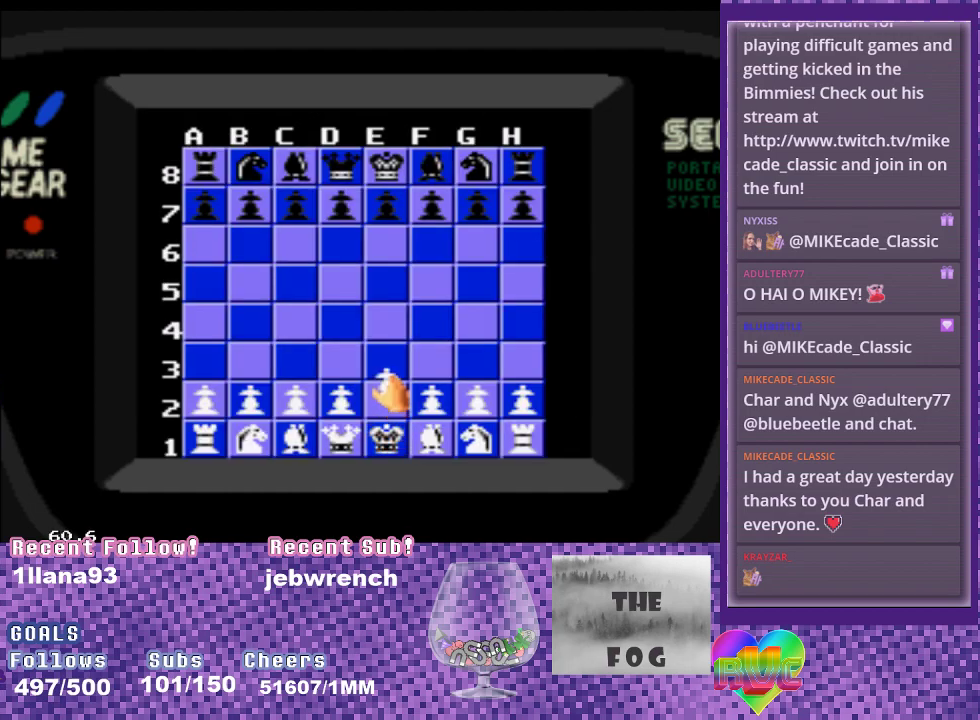
{"buttons": [], "events": [[33, "A", "up"], [383, "A", "down"], [450, "DPAD_UP", "up"], [467, "A", "up"]]}
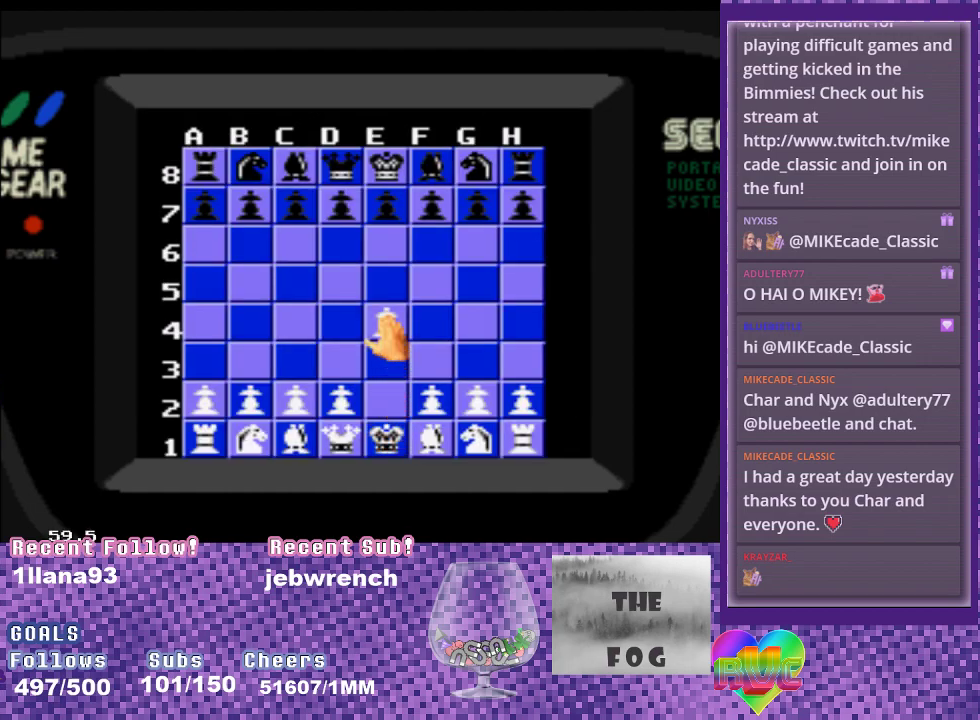
{"buttons": ["DPAD_DOWN", "DPAD_RIGHT"], "events": [[33, "DPAD_RIGHT", "down"], [67, "DPAD_DOWN", "down"]]}
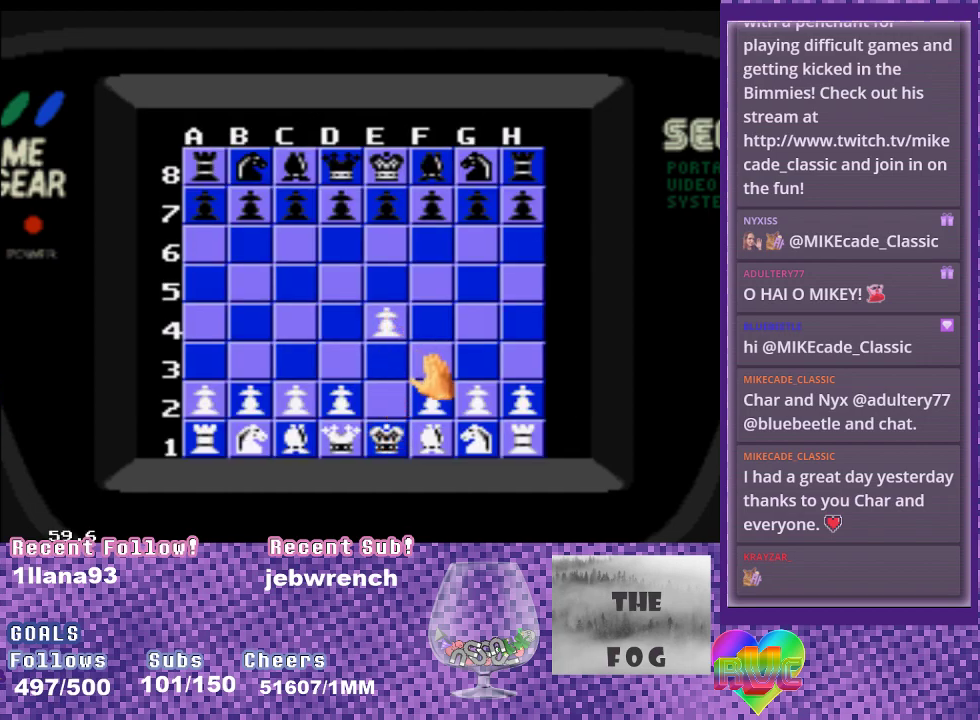
{"buttons": ["DPAD_DOWN"], "events": [[67, "DPAD_RIGHT", "up"]]}
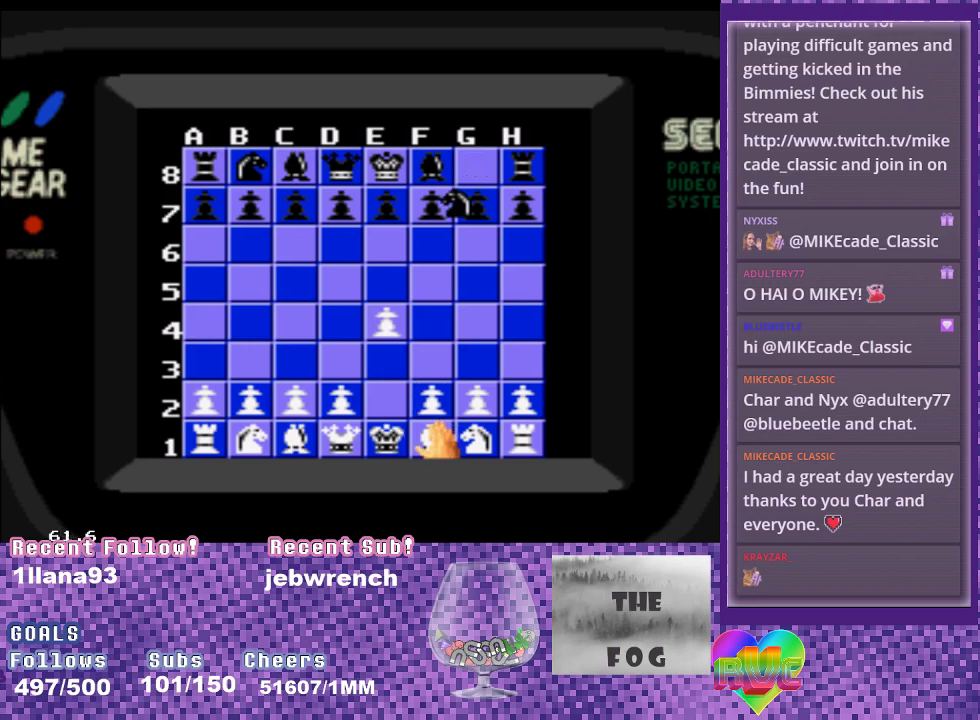
{"buttons": [], "events": [[17, "DPAD_DOWN", "up"]]}
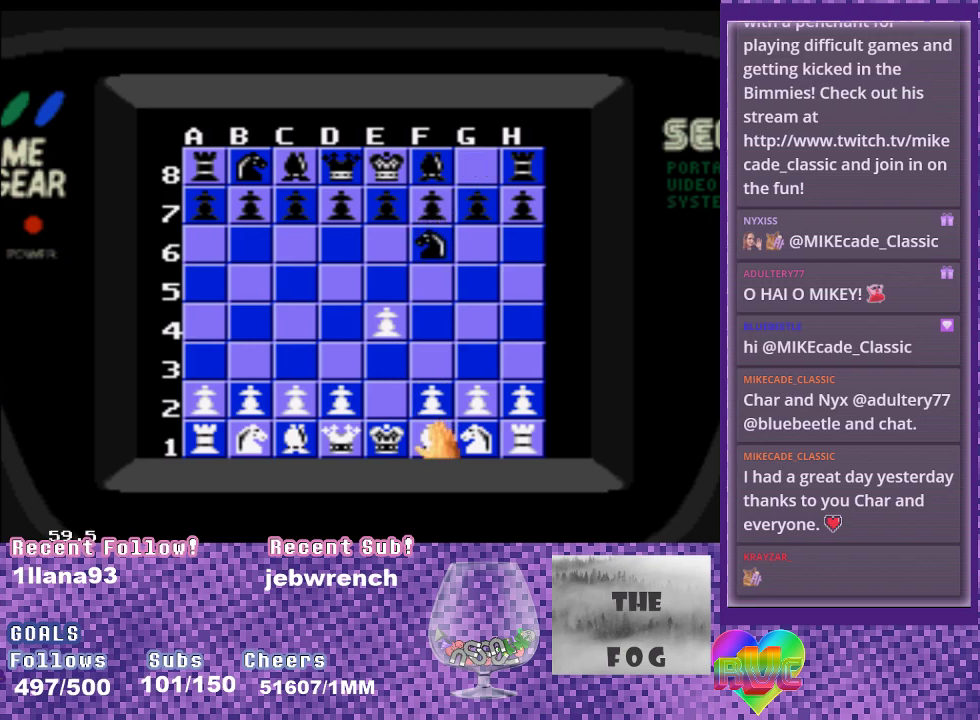
{"buttons": [], "events": []}
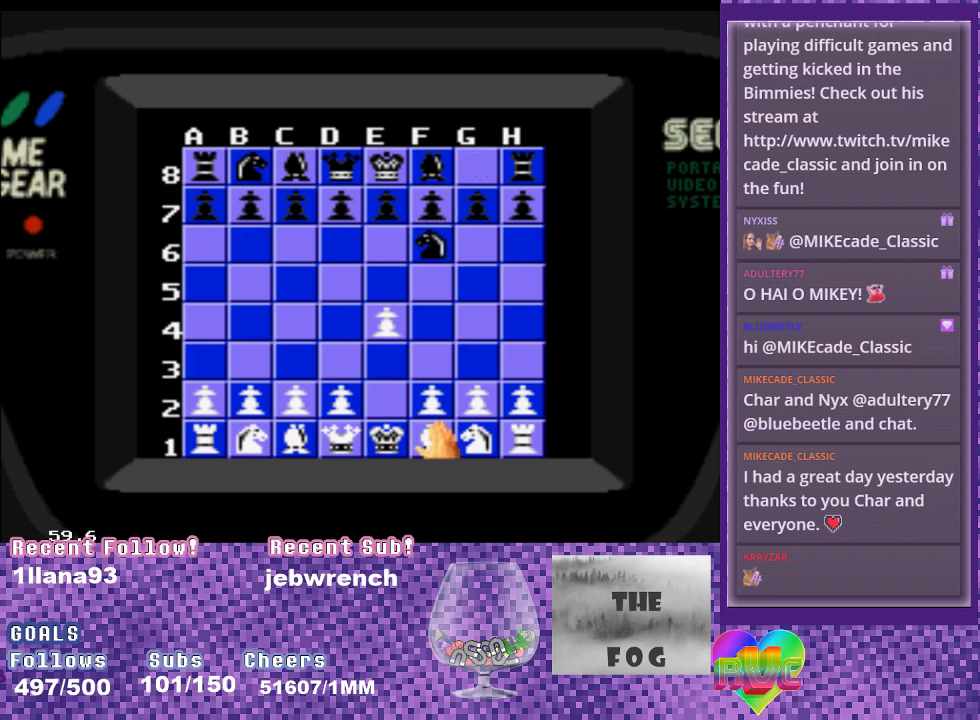
{"buttons": ["DPAD_UP", "DPAD_LEFT"], "events": [[217, "A", "down"], [267, "DPAD_LEFT", "down"], [267, "DPAD_UP", "down"], [333, "A", "up"]]}
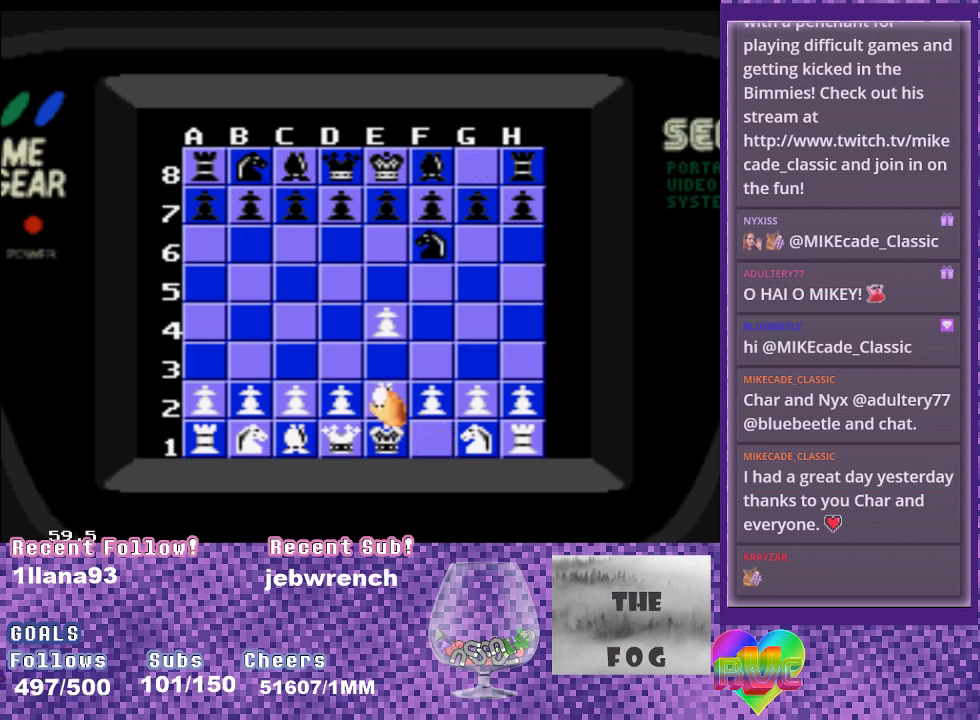
{"buttons": ["A", "DPAD_UP", "DPAD_LEFT"], "events": [[467, "A", "down"]]}
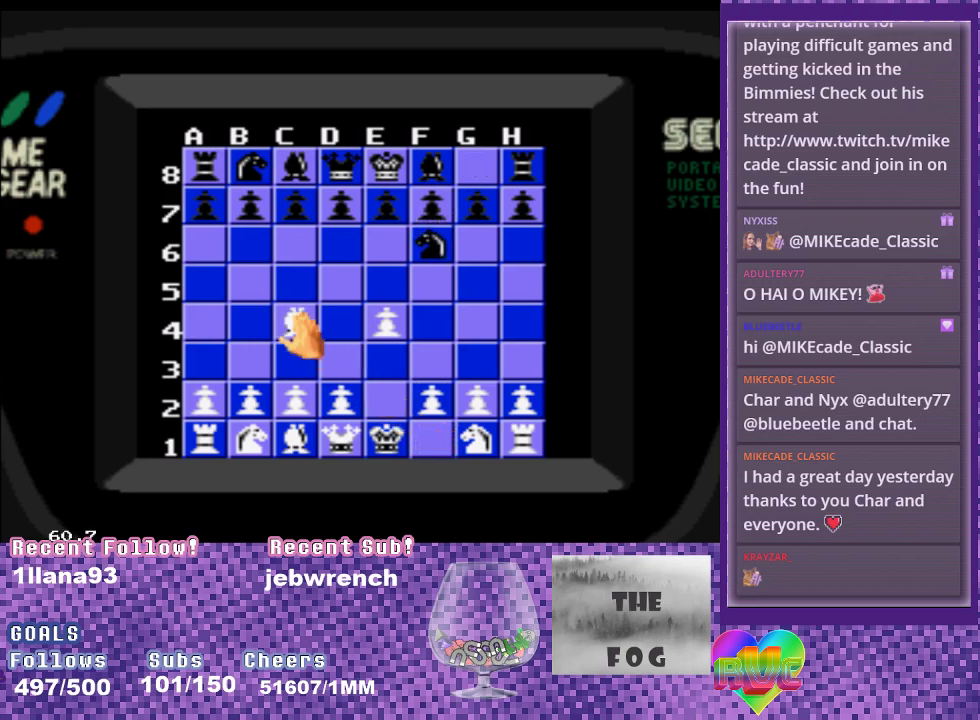
{"buttons": ["DPAD_DOWN", "DPAD_RIGHT"], "events": [[17, "DPAD_LEFT", "up"], [83, "A", "up"], [100, "DPAD_UP", "up"], [233, "DPAD_RIGHT", "down"], [250, "DPAD_DOWN", "down"]]}
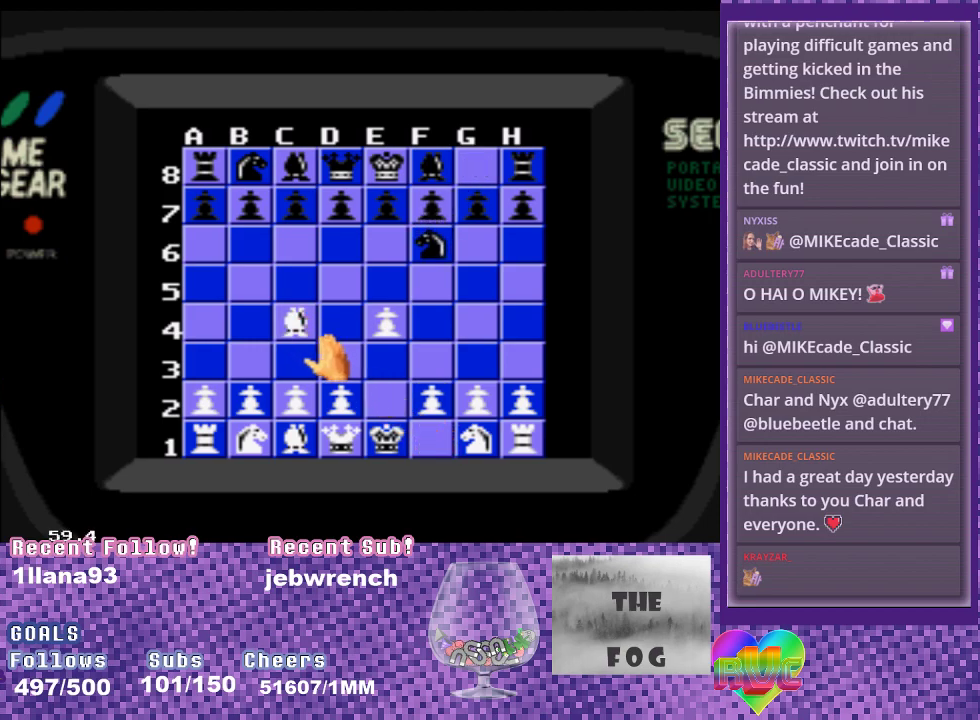
{"buttons": ["DPAD_DOWN"], "events": [[133, "DPAD_RIGHT", "up"]]}
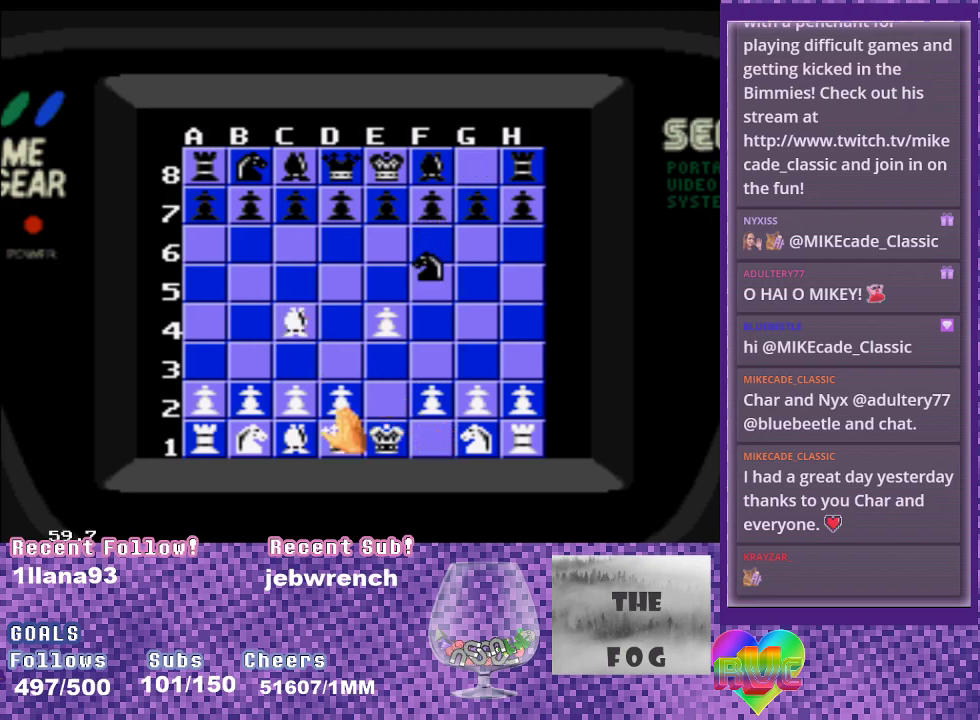
{"buttons": [], "events": [[133, "DPAD_DOWN", "up"], [300, "DPAD_RIGHT", "down"], [383, "DPAD_RIGHT", "up"]]}
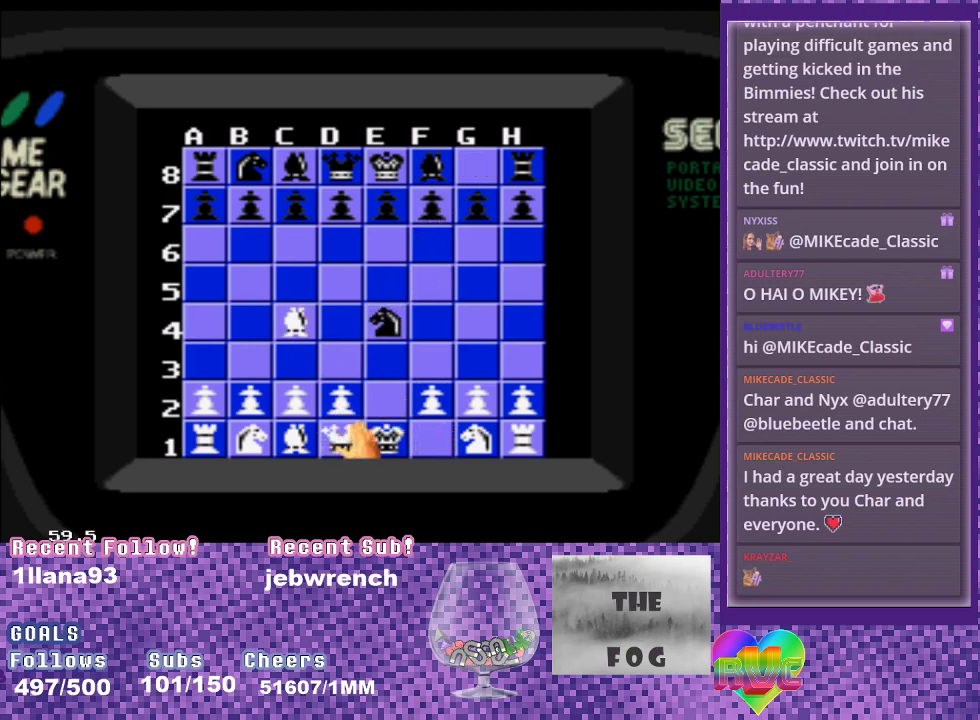
{"buttons": [], "events": []}
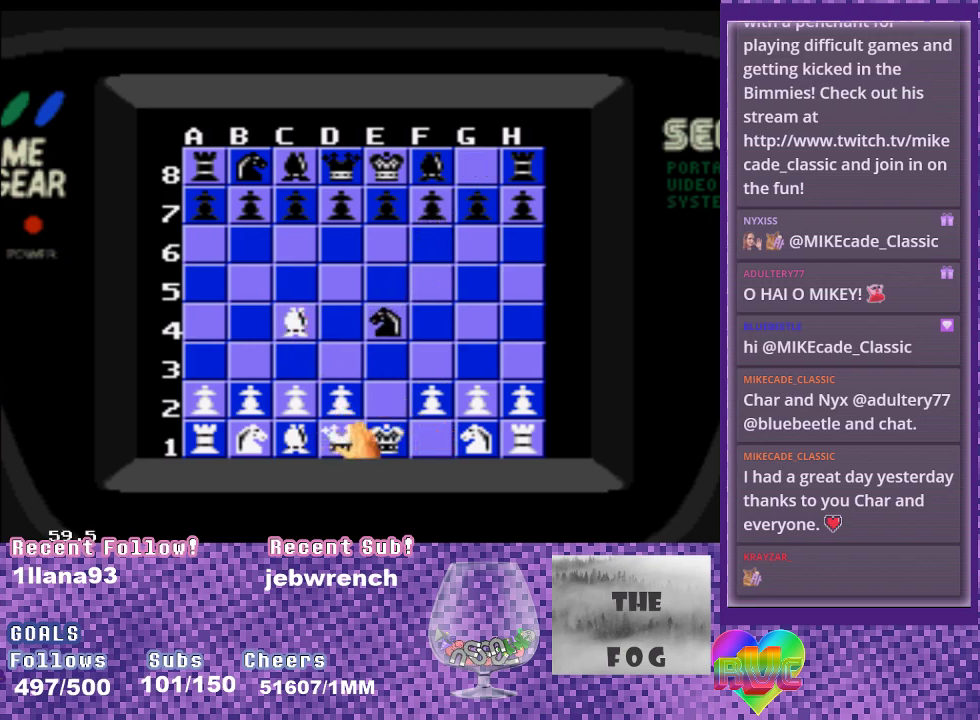
{"buttons": [], "events": []}
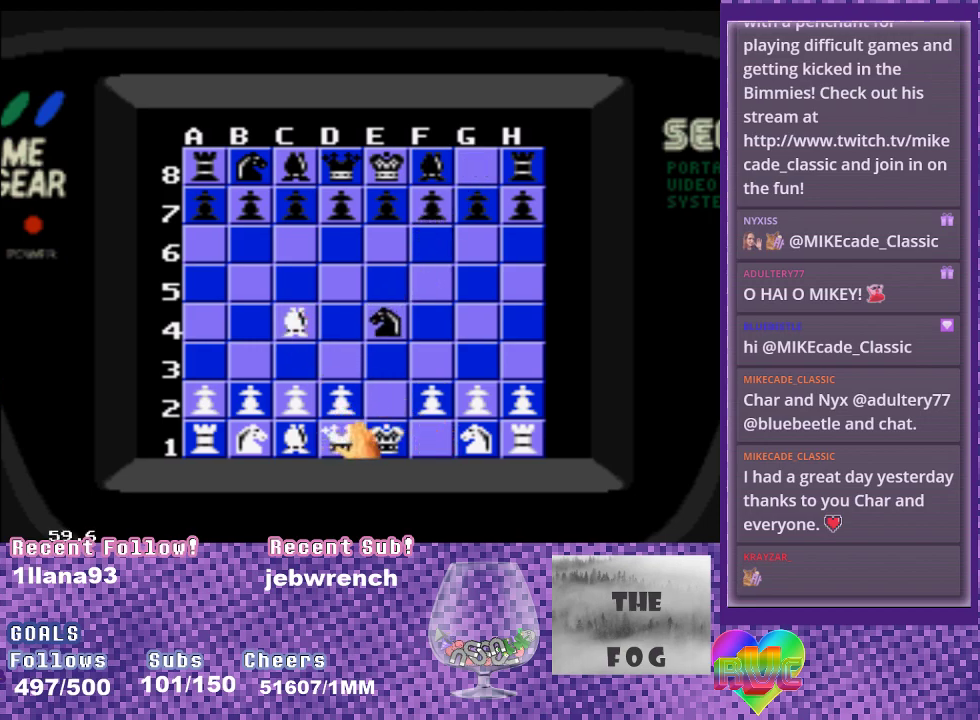
{"buttons": ["A", "DPAD_UP"], "events": [[483, "A", "down"], [500, "DPAD_UP", "down"]]}
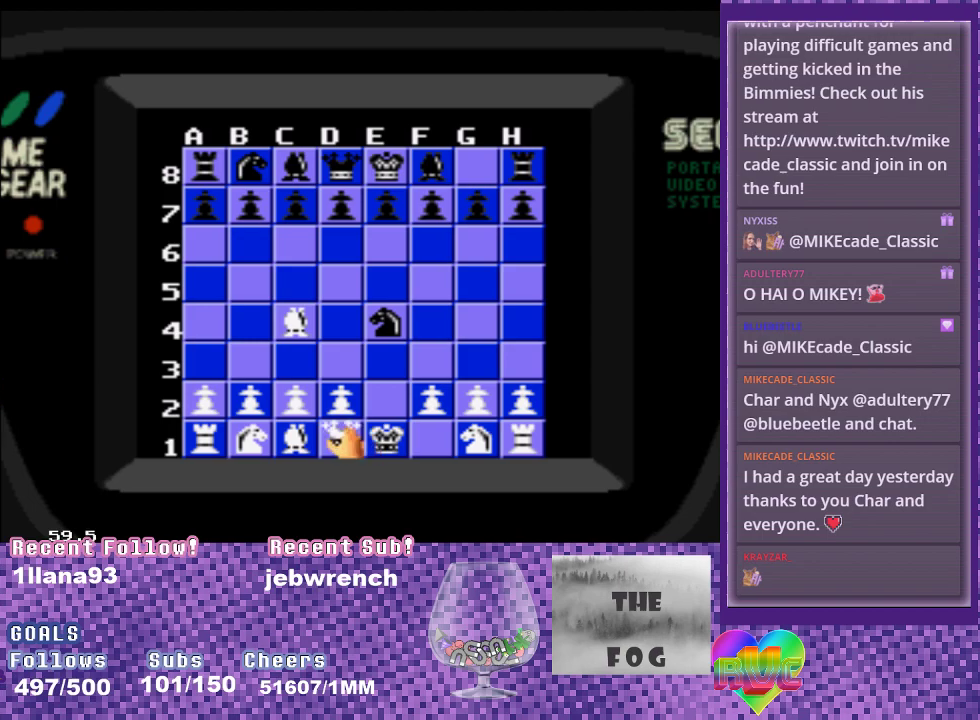
{"buttons": ["DPAD_UP", "DPAD_RIGHT"], "events": [[67, "DPAD_RIGHT", "down"], [83, "A", "up"]]}
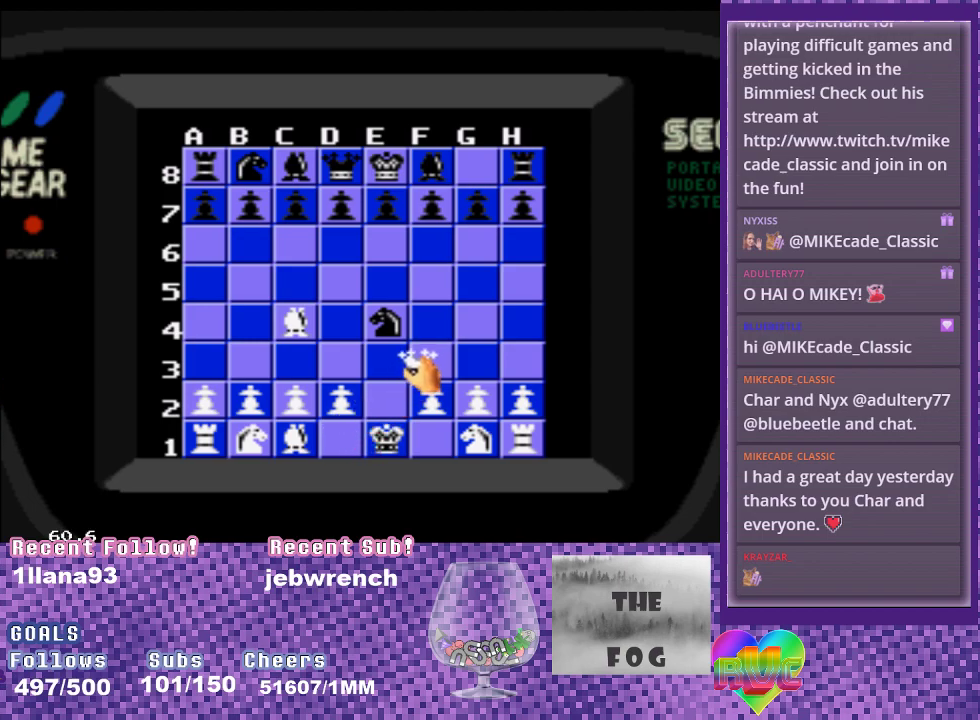
{"buttons": [], "events": [[50, "A", "down"], [100, "DPAD_RIGHT", "up"], [117, "DPAD_UP", "up"], [167, "A", "up"], [383, "DPAD_RIGHT", "down"], [483, "DPAD_RIGHT", "up"]]}
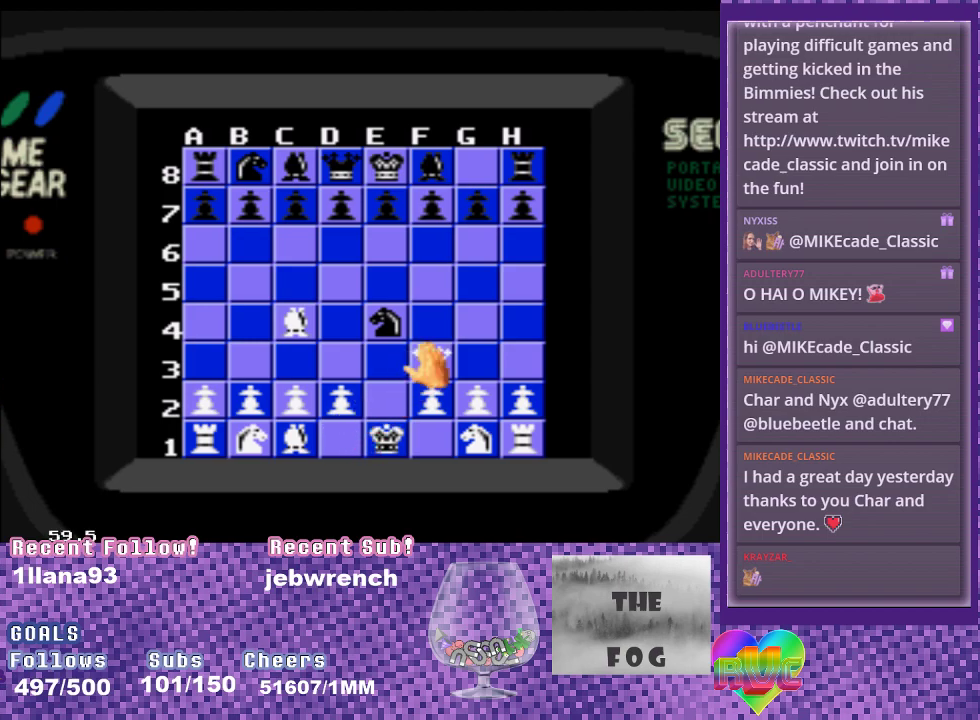
{"buttons": [], "events": [[350, "DPAD_RIGHT", "down"], [433, "DPAD_RIGHT", "up"]]}
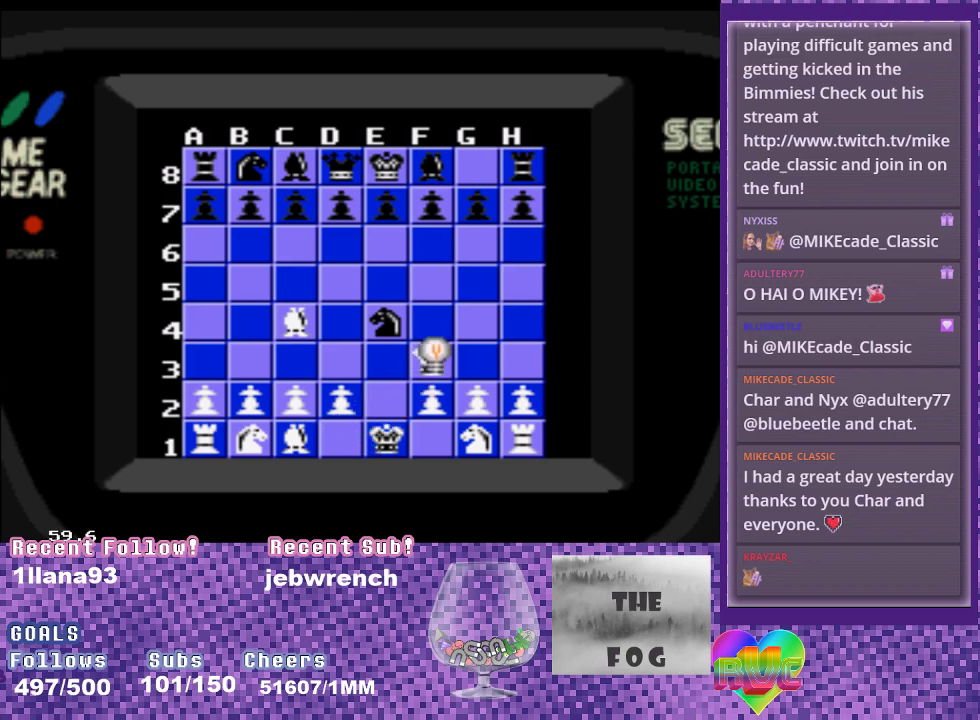
{"buttons": [], "events": []}
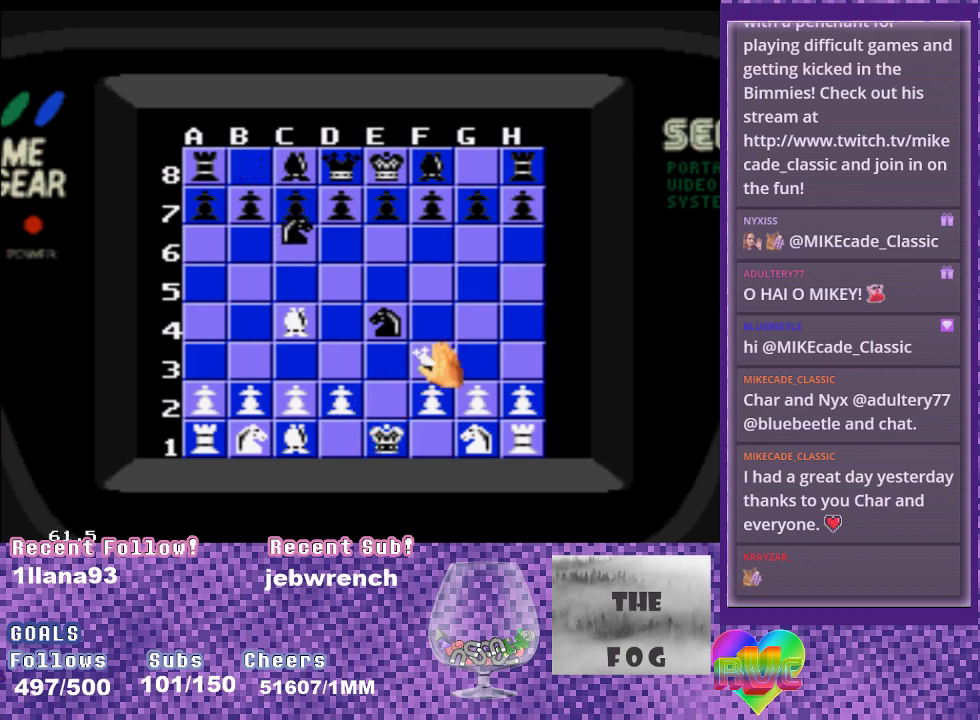
{"buttons": [], "events": []}
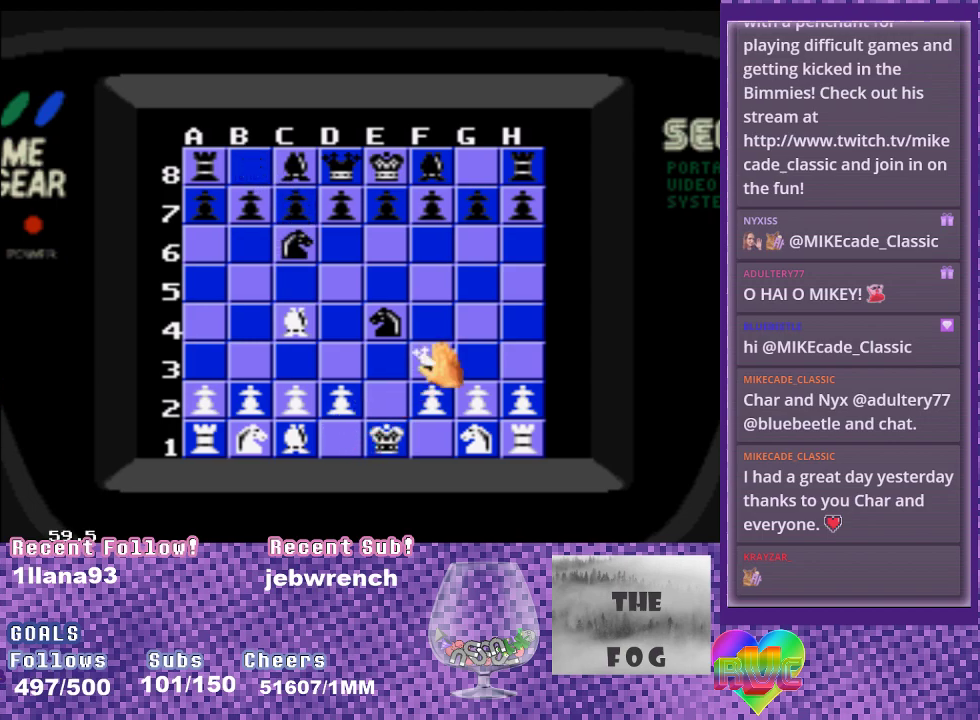
{"buttons": [], "events": []}
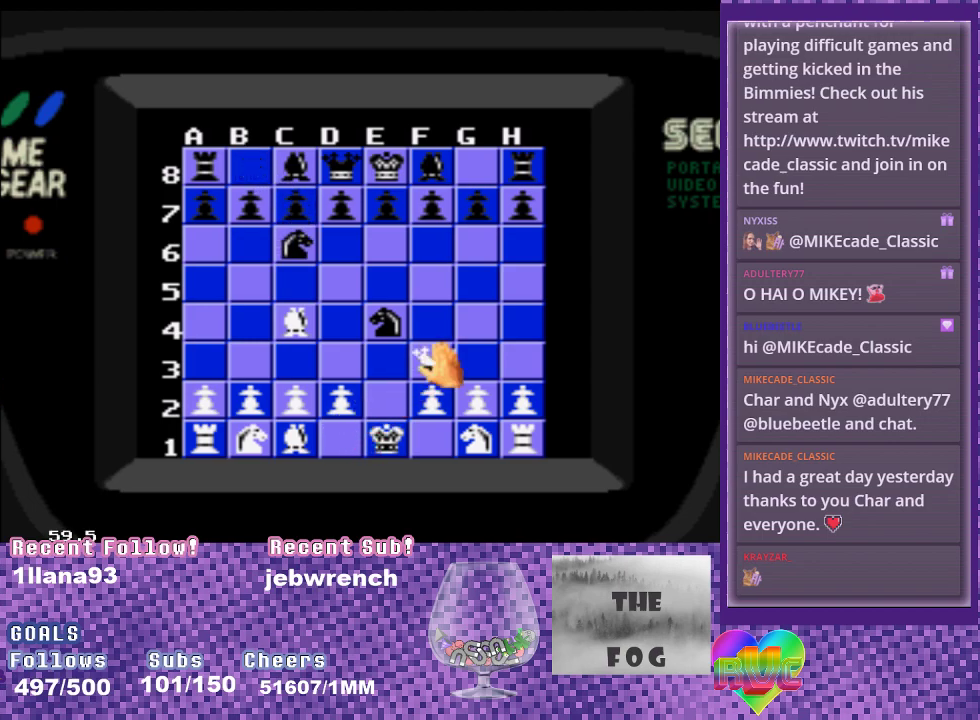
{"buttons": ["DPAD_UP"], "events": [[83, "A", "down"], [83, "DPAD_UP", "down"], [183, "A", "up"]]}
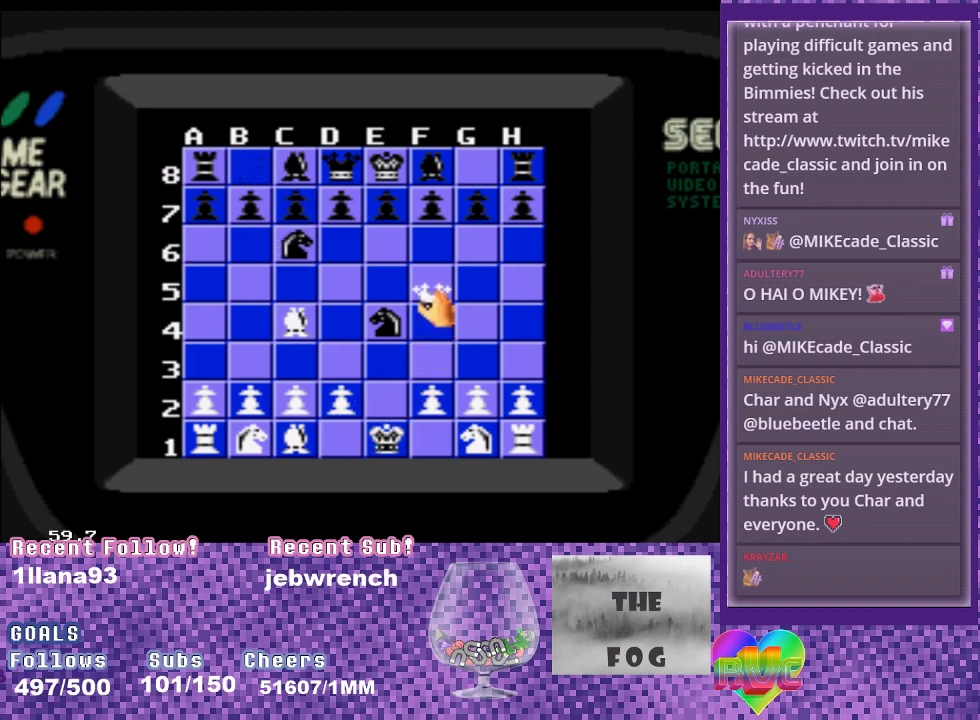
{"buttons": ["DPAD_UP"], "events": []}
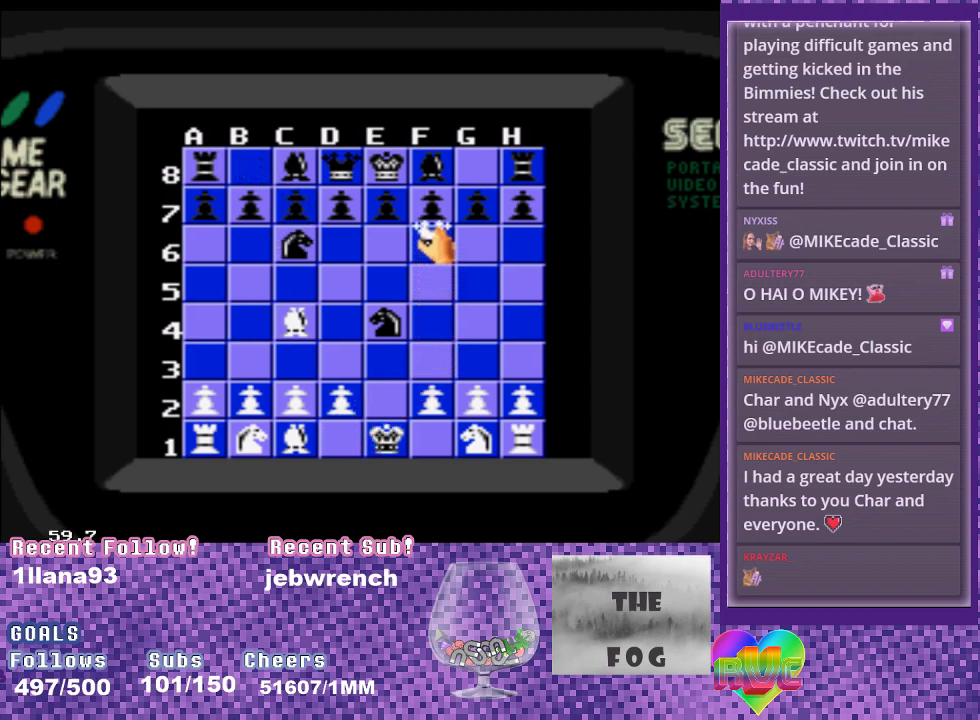
{"buttons": [], "events": [[50, "A", "down"], [67, "A", "up"], [167, "A", "down"], [217, "A", "up"], [267, "A", "down"], [267, "DPAD_UP", "up"], [300, "A", "up"], [350, "A", "down"], [383, "A", "up"], [417, "A", "down"], [500, "A", "up"]]}
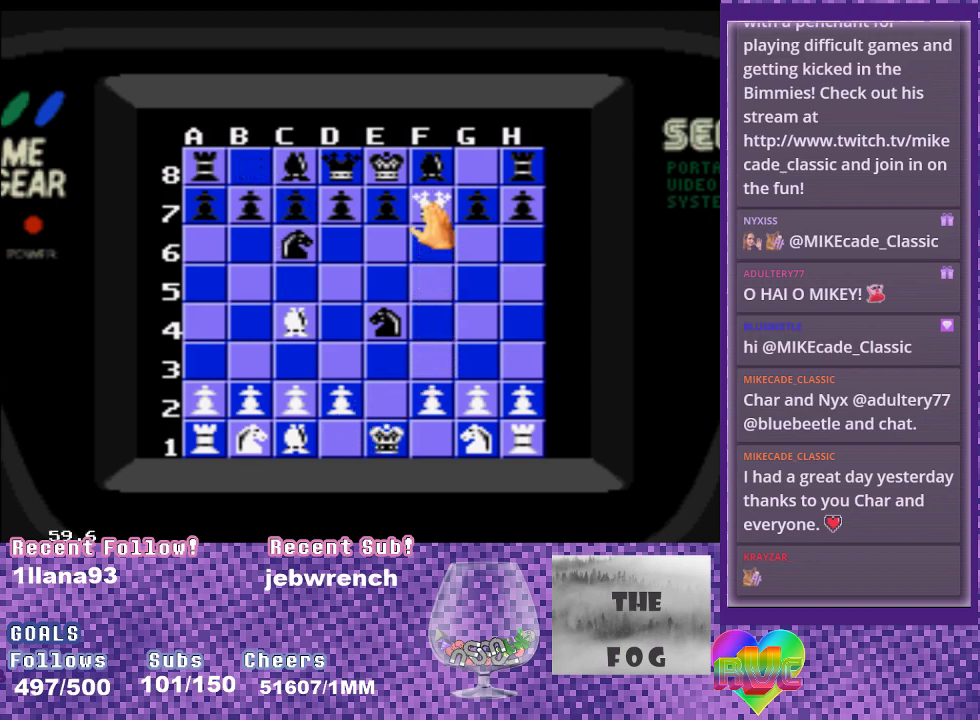
{"buttons": ["A"], "events": [[33, "A", "down"], [83, "A", "up"], [133, "A", "down"], [200, "A", "up"], [233, "A", "down"], [300, "A", "up"], [333, "A", "down"], [400, "A", "up"], [433, "A", "down"]]}
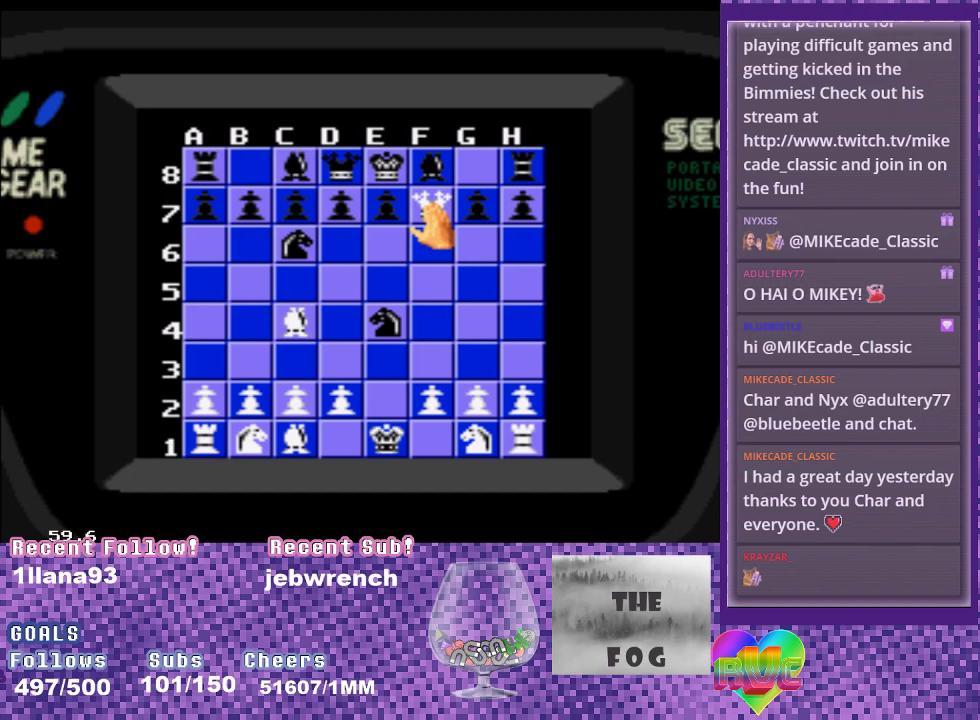
{"buttons": ["A"], "events": [[83, "A", "up"], [167, "A", "down"], [217, "A", "up"], [283, "A", "down"], [333, "A", "up"], [483, "A", "down"]]}
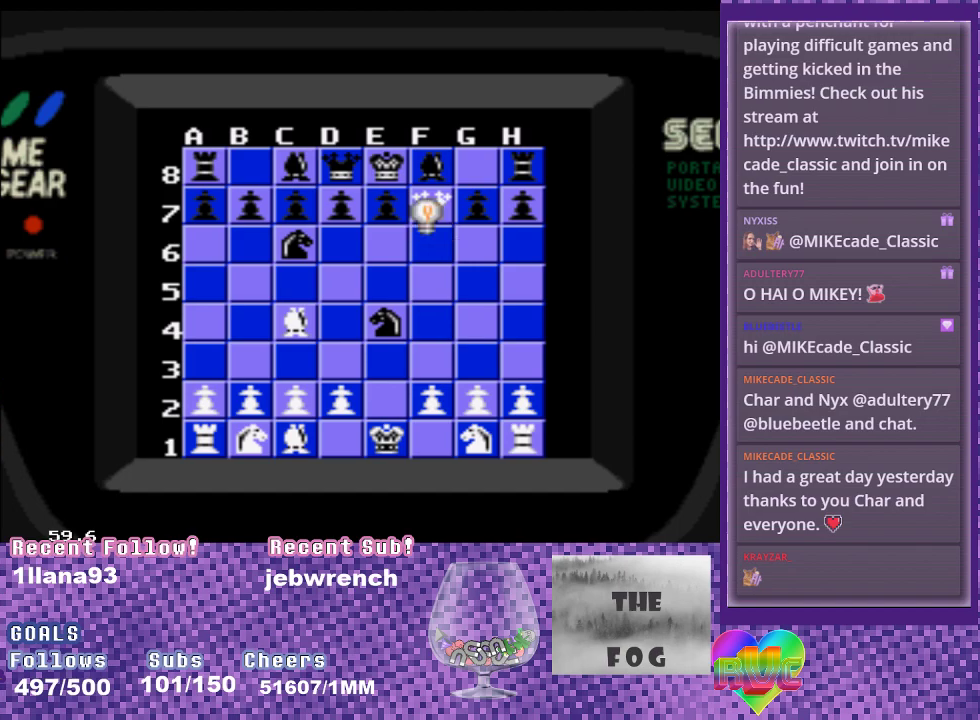
{"buttons": ["R2"], "events": [[50, "A", "up"], [100, "A", "down"], [150, "A", "up"], [200, "A", "down"], [283, "A", "up"], [400, "R2", "down"]]}
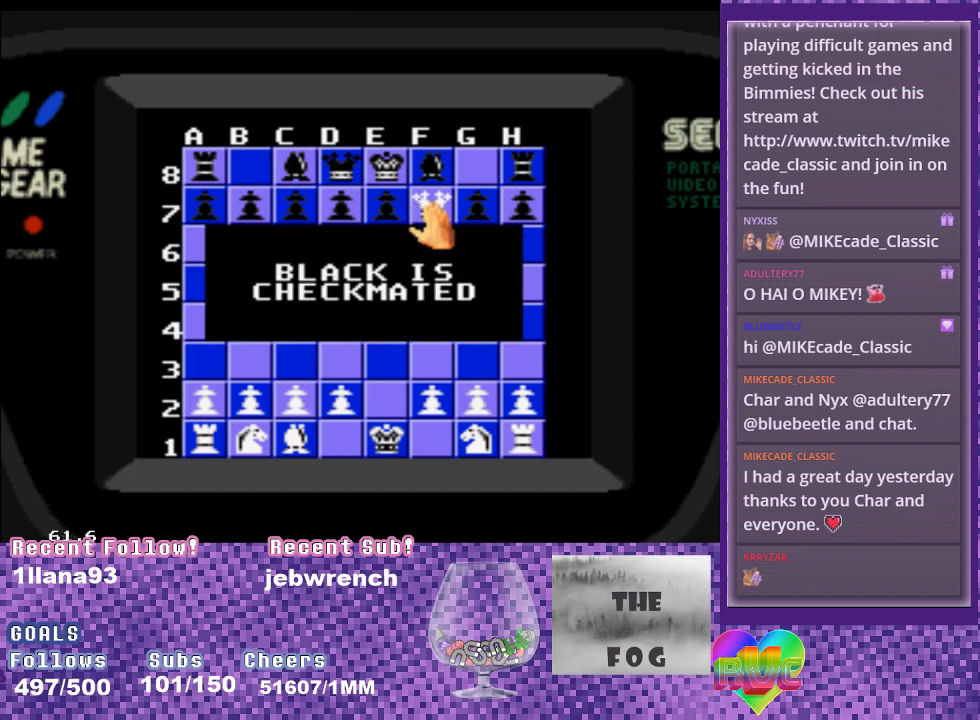
{"buttons": [], "events": [[67, "R2", "up"]]}